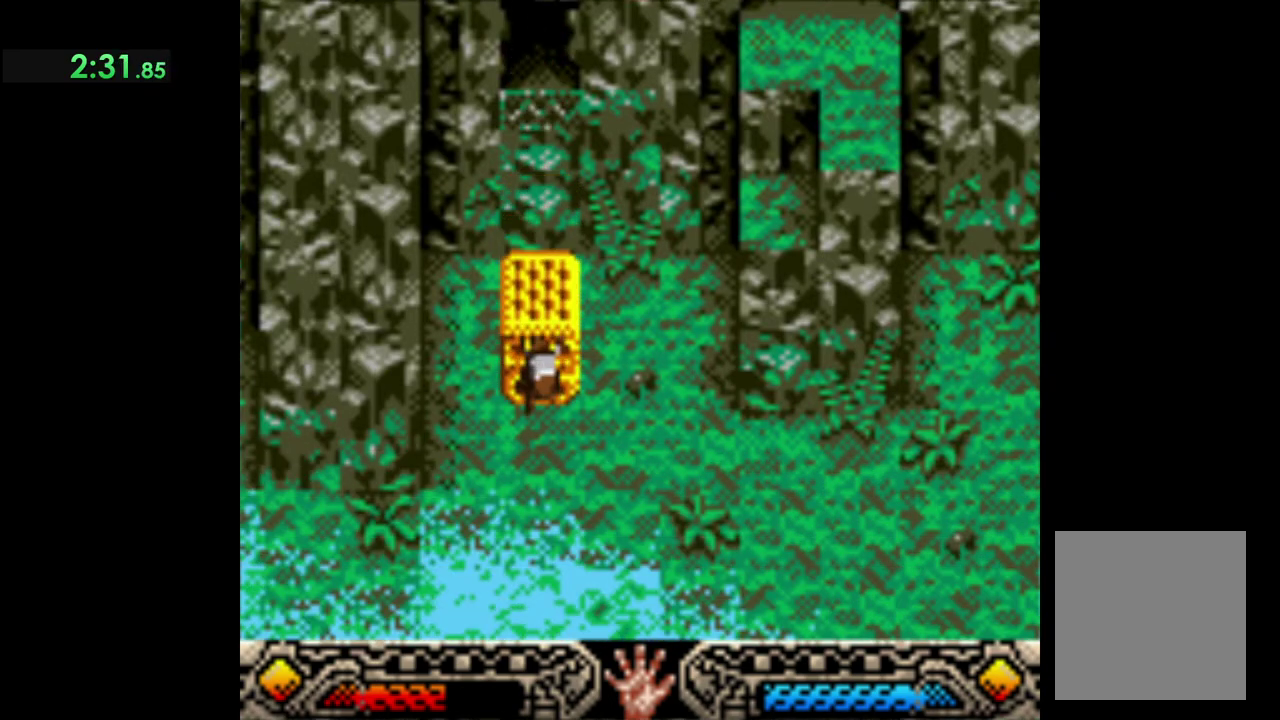
Gameplay with a controller (Xbox layout); each line is a JSON object with the inputs held at the frame after it. "events" lists button and stick changes between this image and that frame as [ms after this image, input, new state], when the widget could be followed in between. Not read: R3 right_stick.
{"buttons": ["A"], "left_stick": "down"}
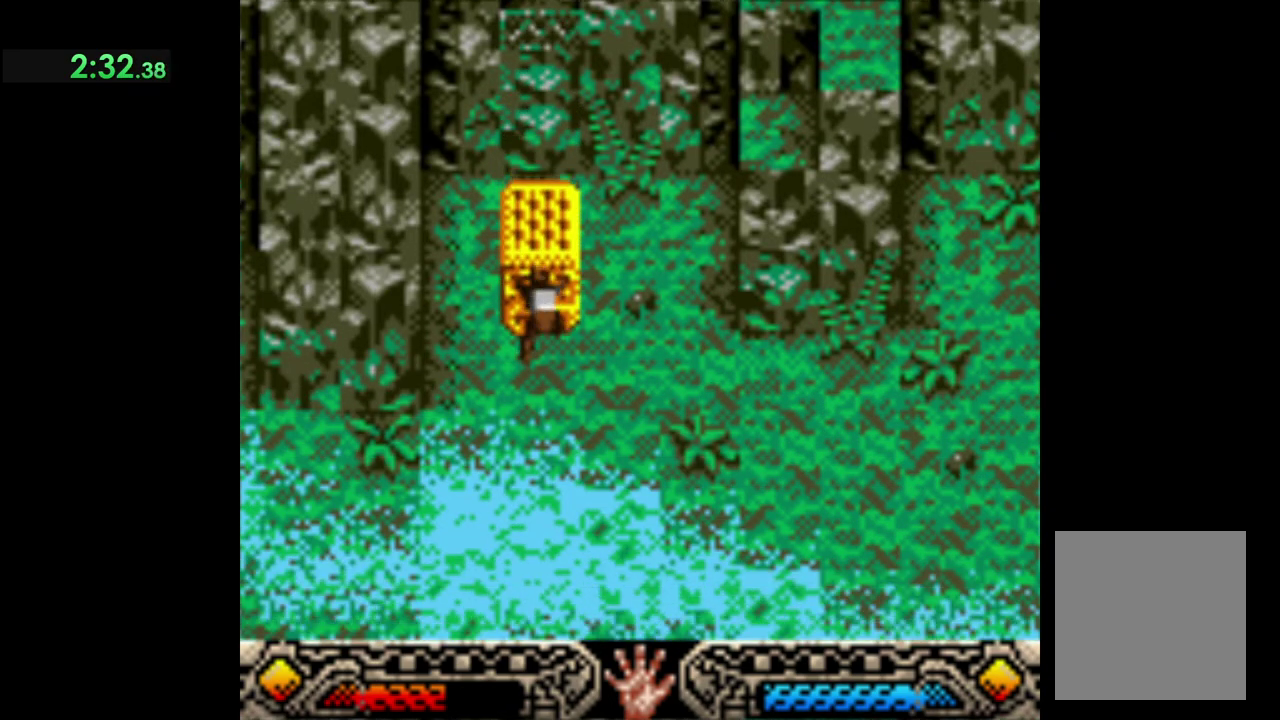
{"buttons": ["A"], "left_stick": "down", "events": []}
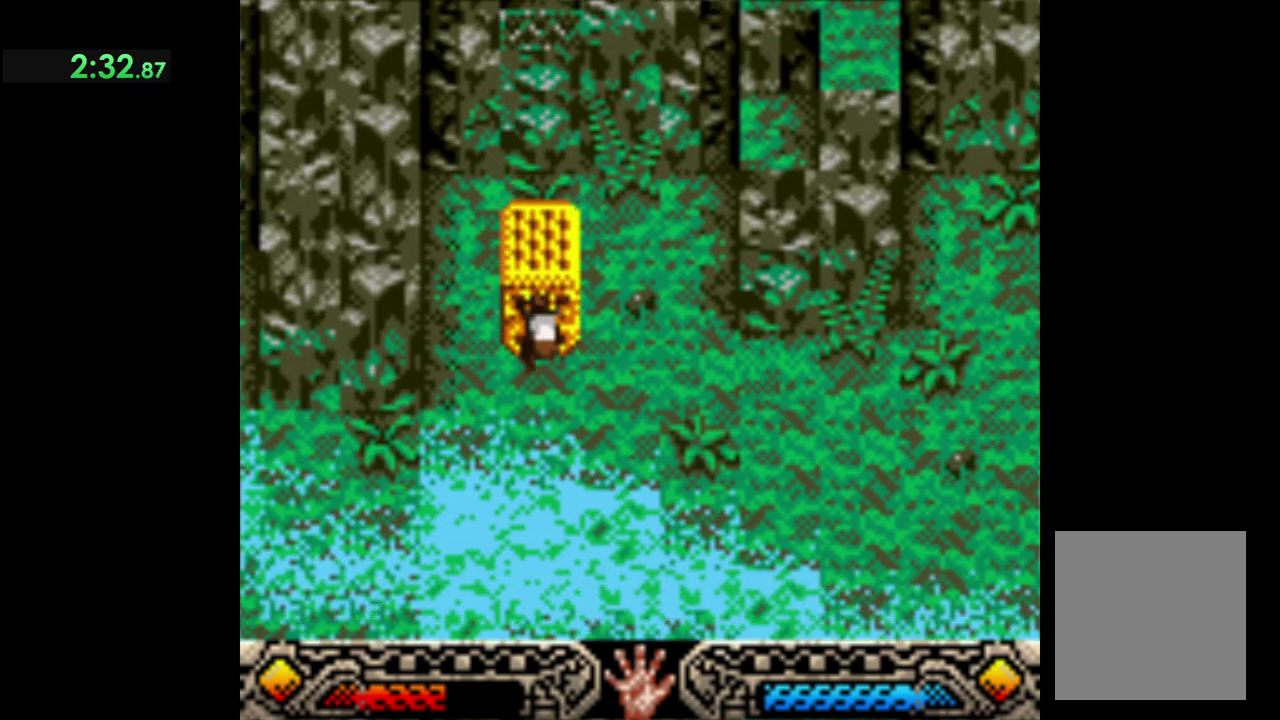
{"buttons": [], "left_stick": "up-left", "events": [[50, "left_stick", "down-left"], [67, "A", "up"], [183, "left_stick", "left"], [317, "left_stick", "up-left"]]}
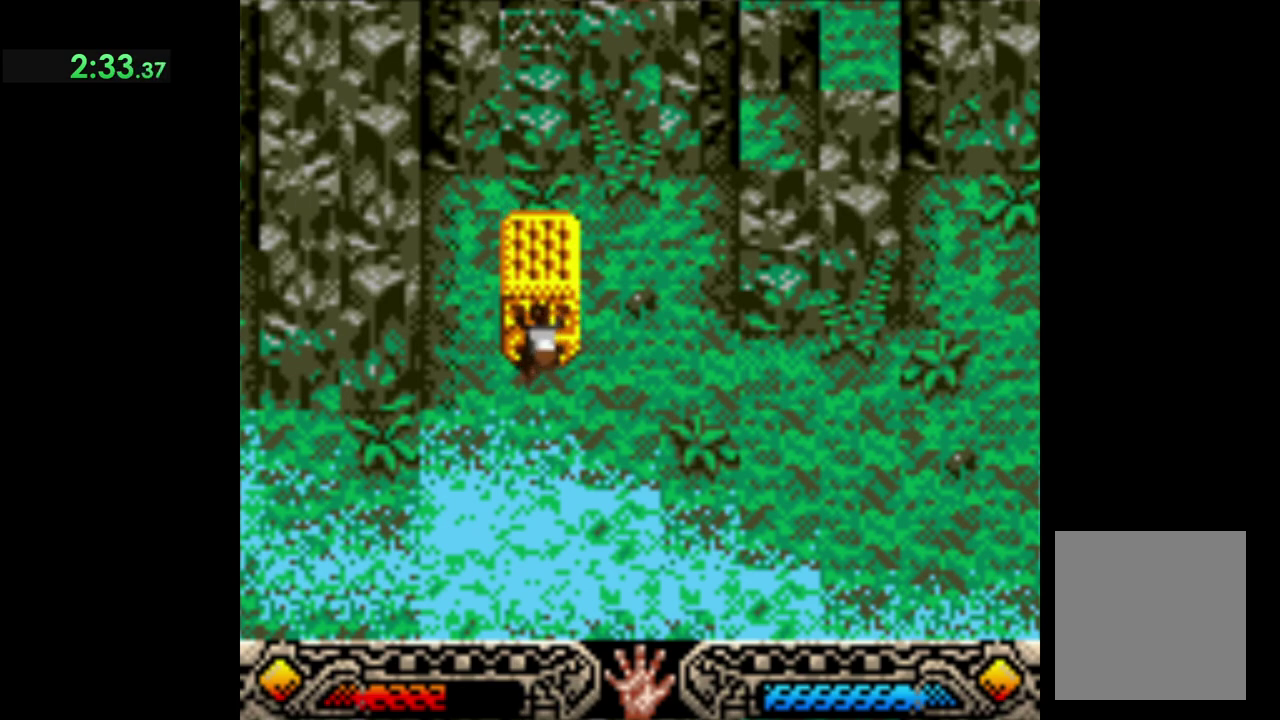
{"buttons": [], "left_stick": "left", "events": [[17, "left_stick", "left"]]}
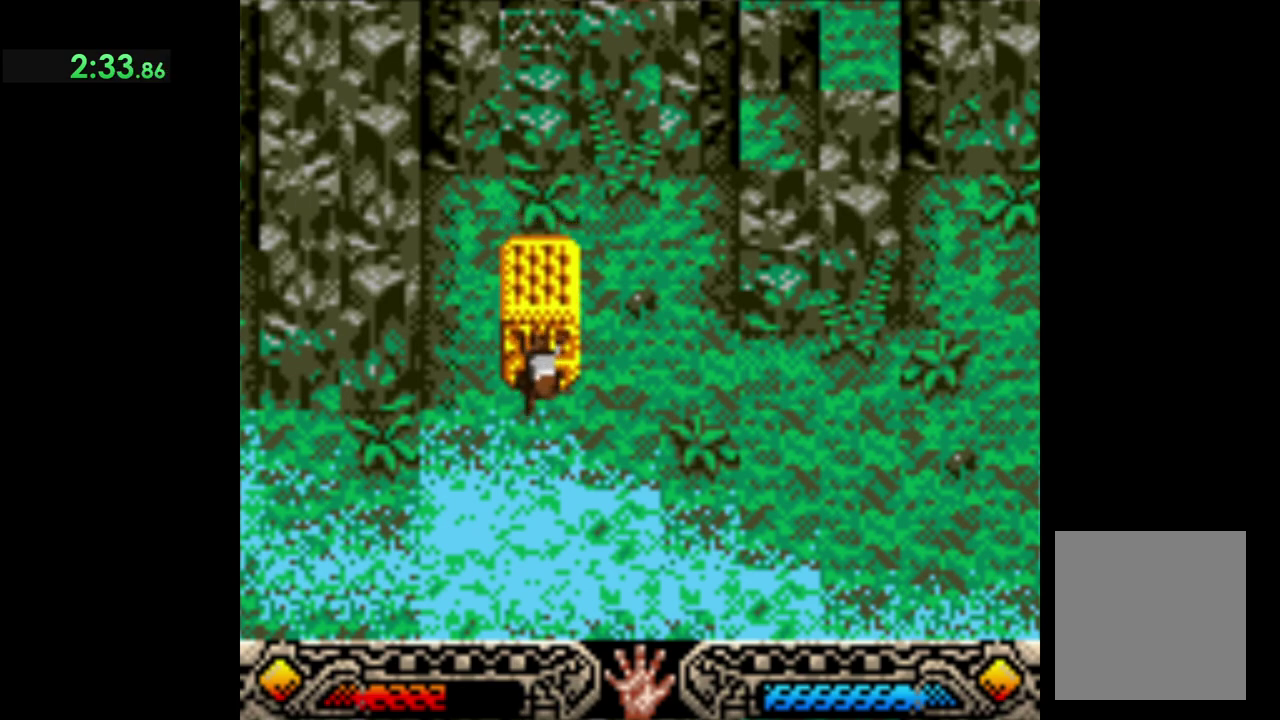
{"buttons": [], "left_stick": "up-left", "events": [[400, "left_stick", "up-left"]]}
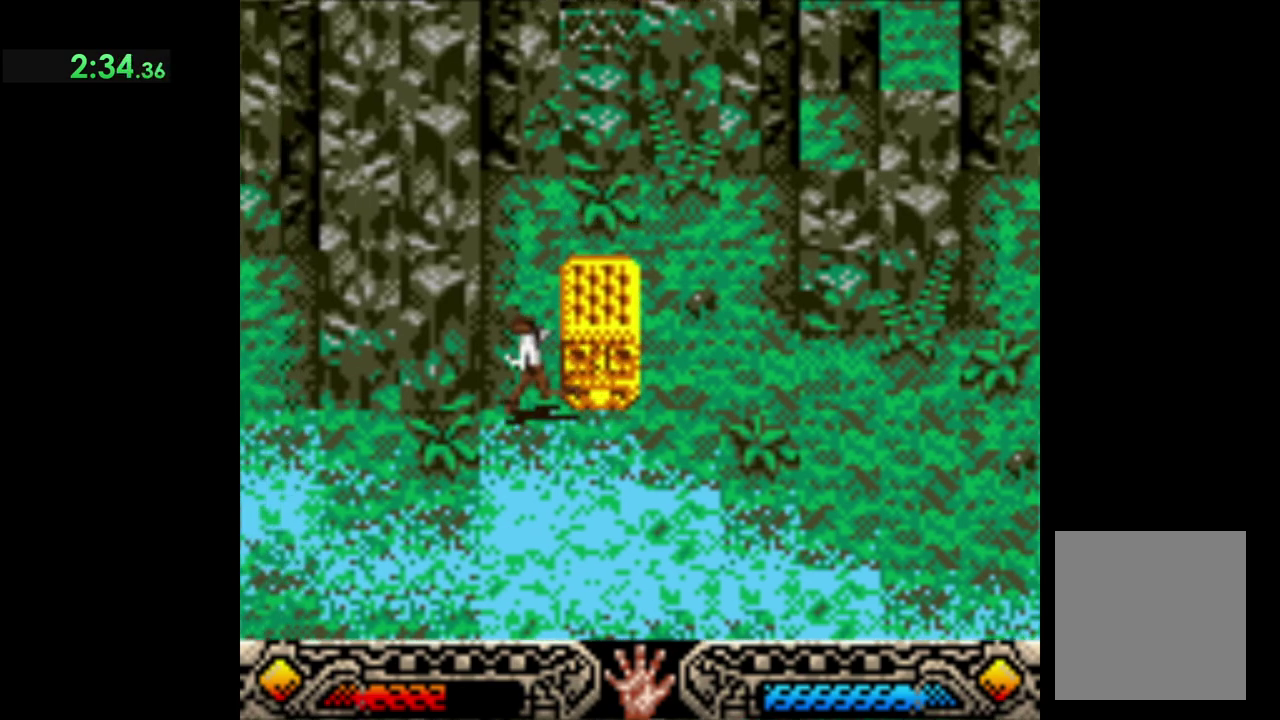
{"buttons": ["A"], "left_stick": "down-right", "events": [[117, "left_stick", "up-right"], [183, "left_stick", "right"], [300, "left_stick", "down-right"], [367, "A", "down"]]}
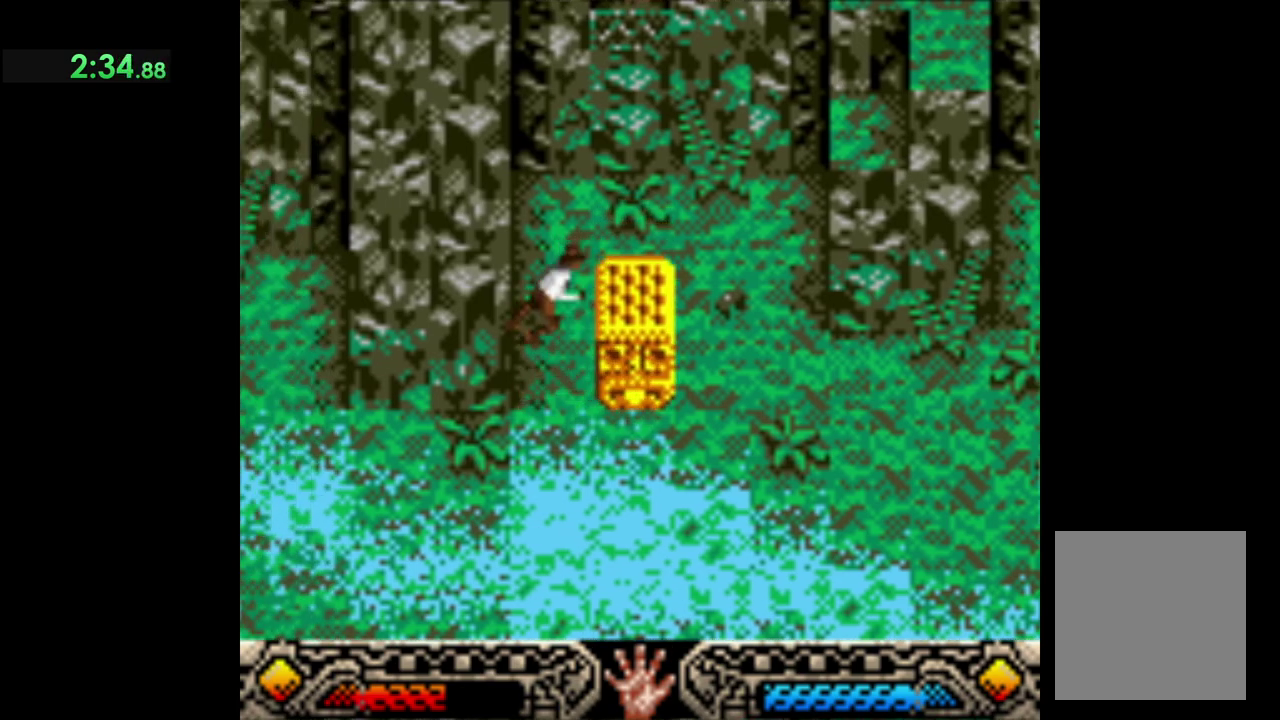
{"buttons": ["A"], "left_stick": "down-right", "events": []}
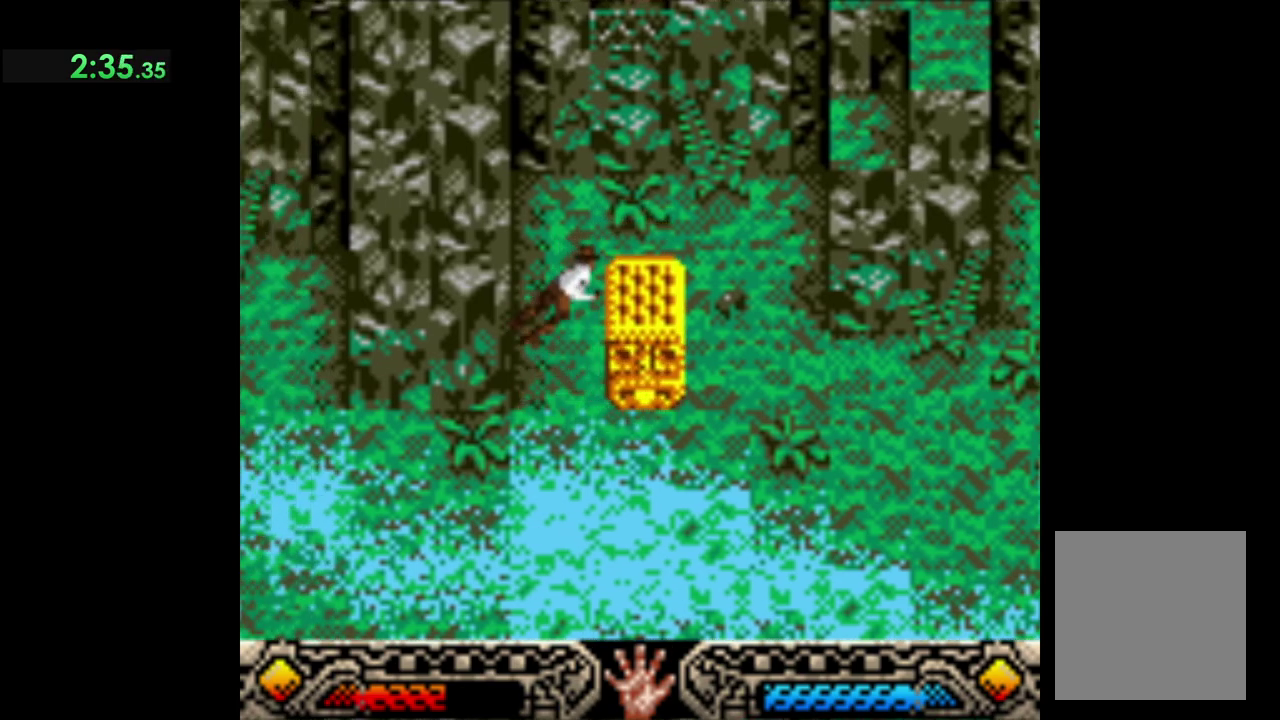
{"buttons": ["A"], "left_stick": "down-right", "events": []}
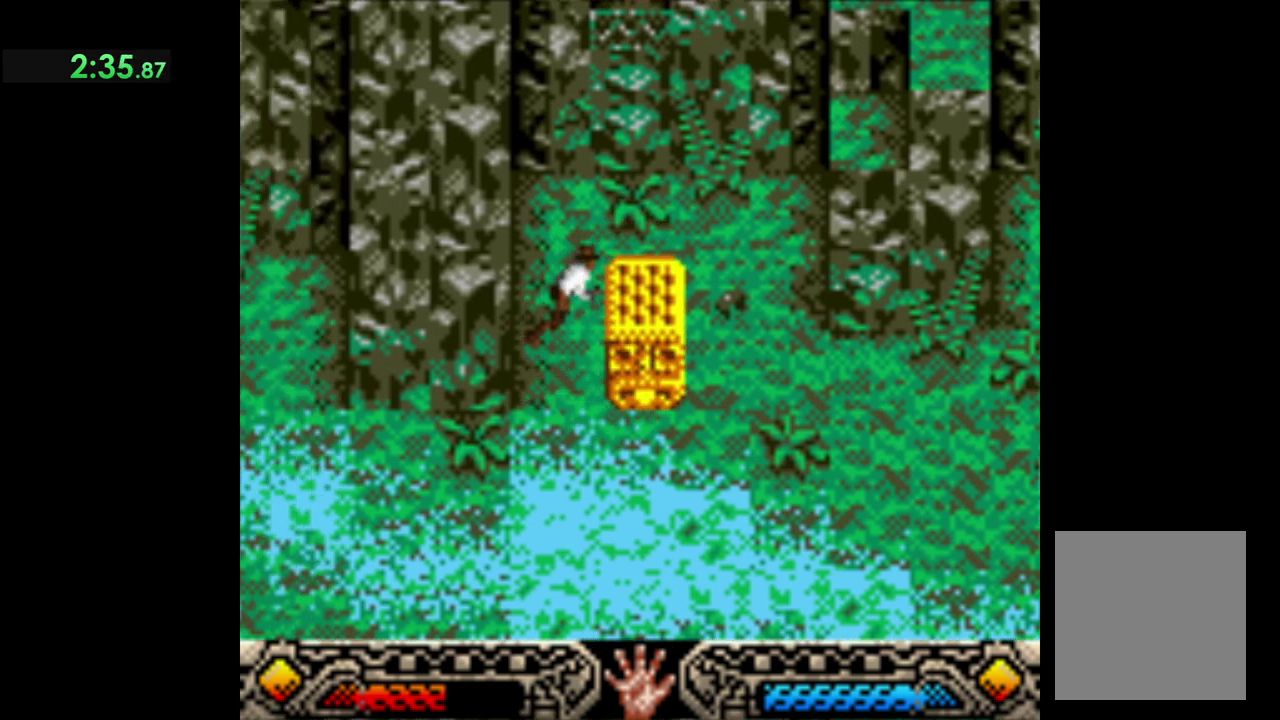
{"buttons": ["A"], "left_stick": "down-right", "events": []}
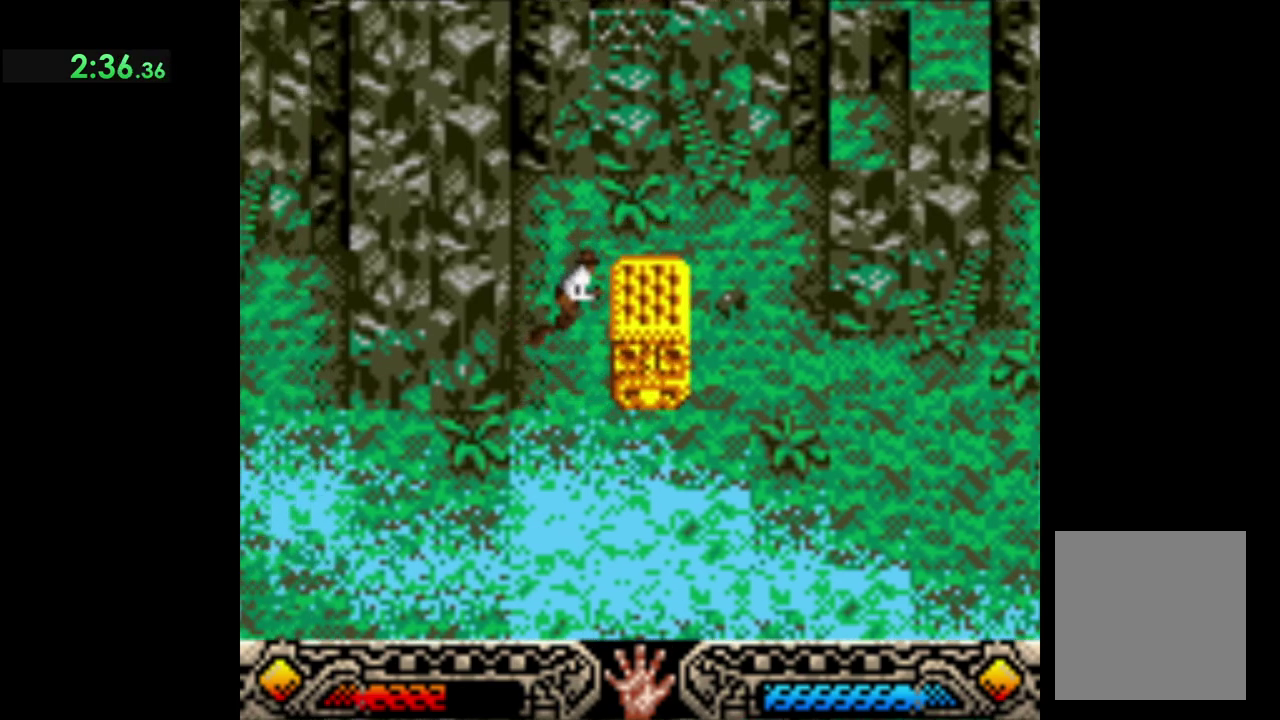
{"buttons": ["A"], "left_stick": "down-right", "events": []}
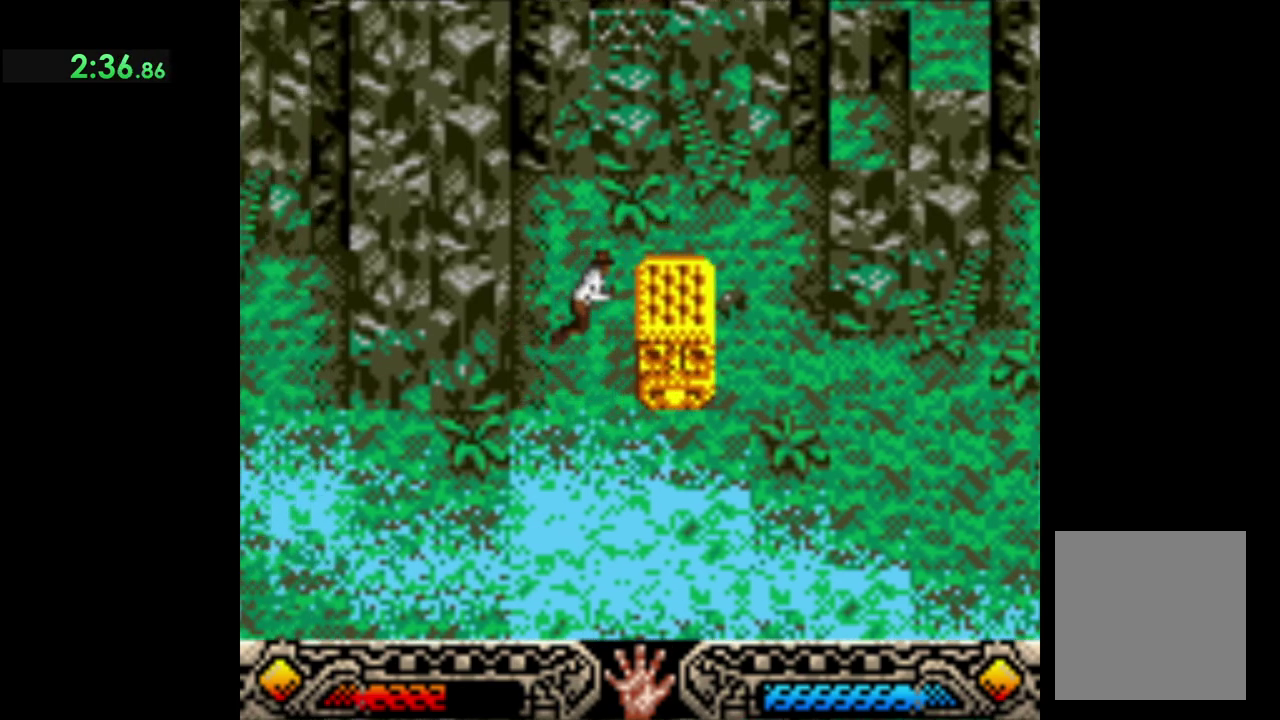
{"buttons": ["A"], "left_stick": "down-right", "events": []}
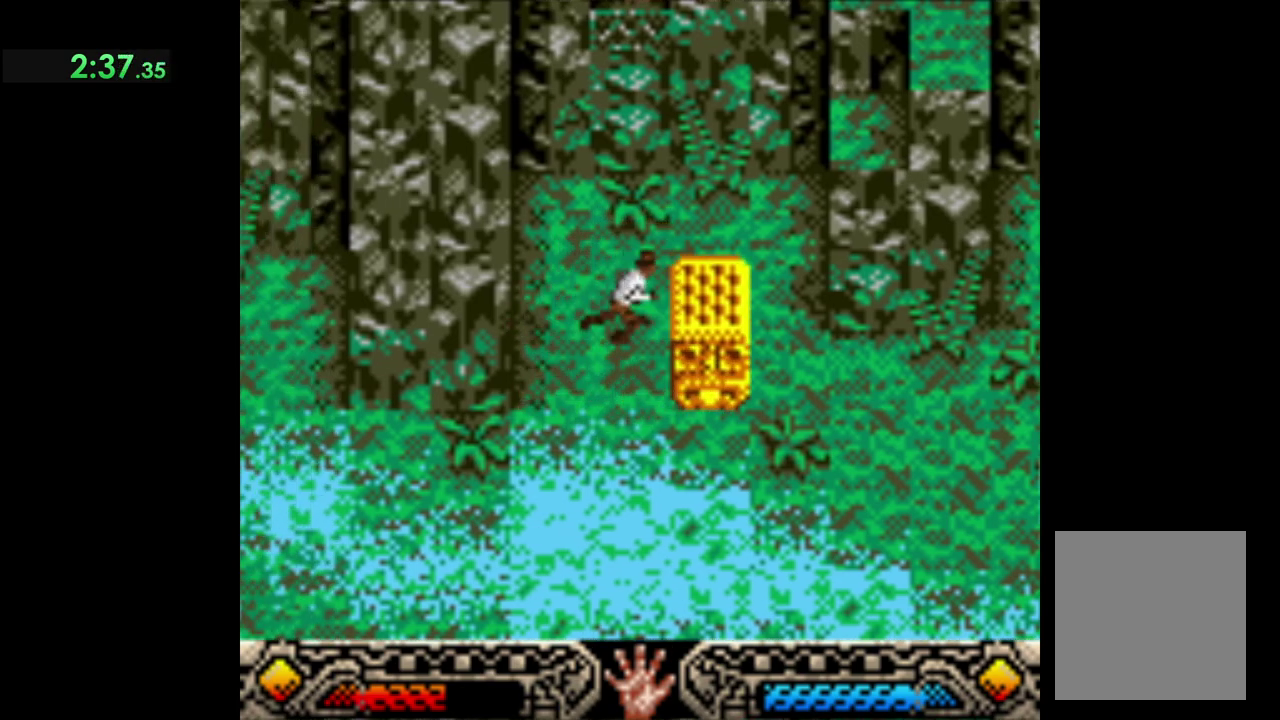
{"buttons": ["A"], "left_stick": "down-right", "events": []}
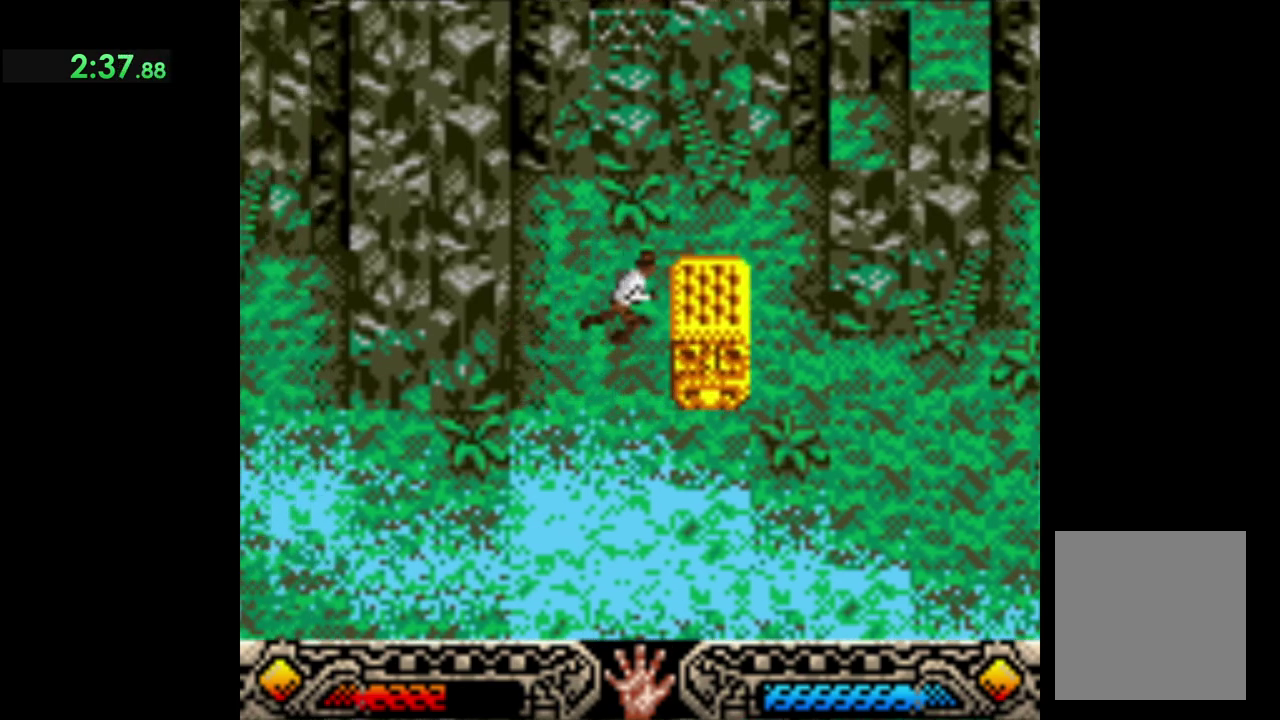
{"buttons": ["A"], "left_stick": "down-right", "events": []}
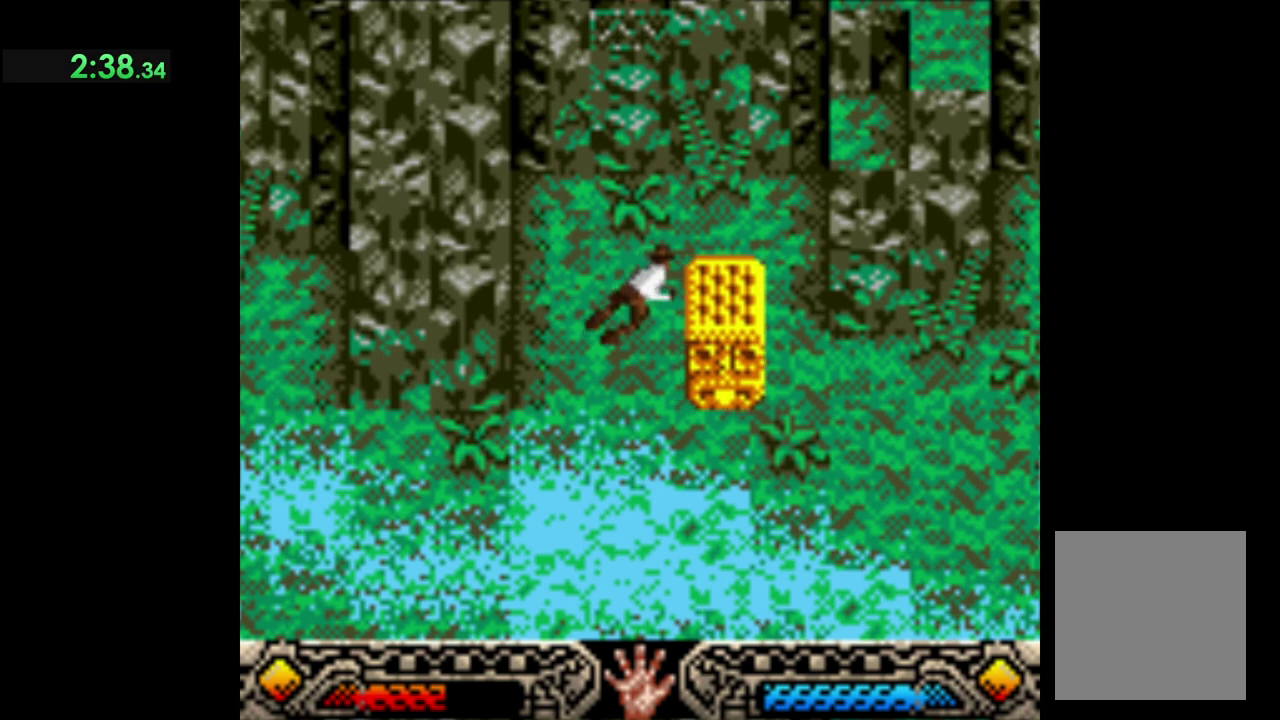
{"buttons": ["A"], "left_stick": "down-right", "events": []}
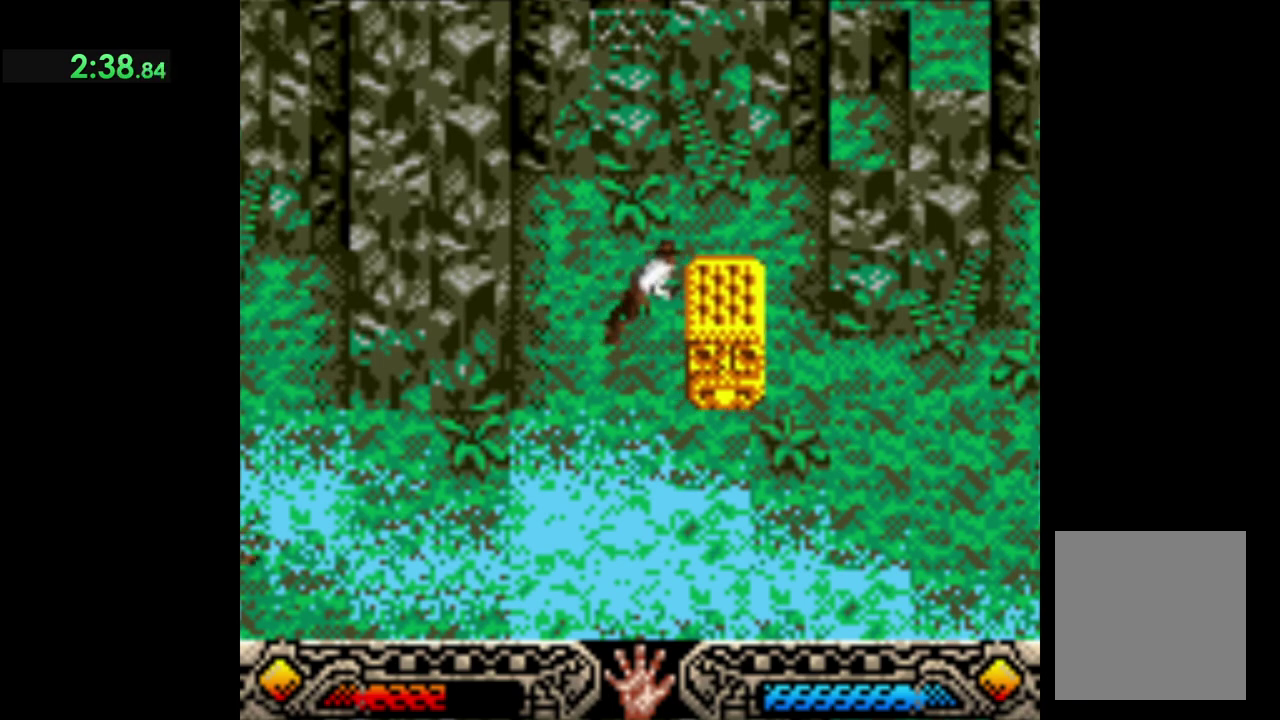
{"buttons": ["A"], "left_stick": "down-right", "events": []}
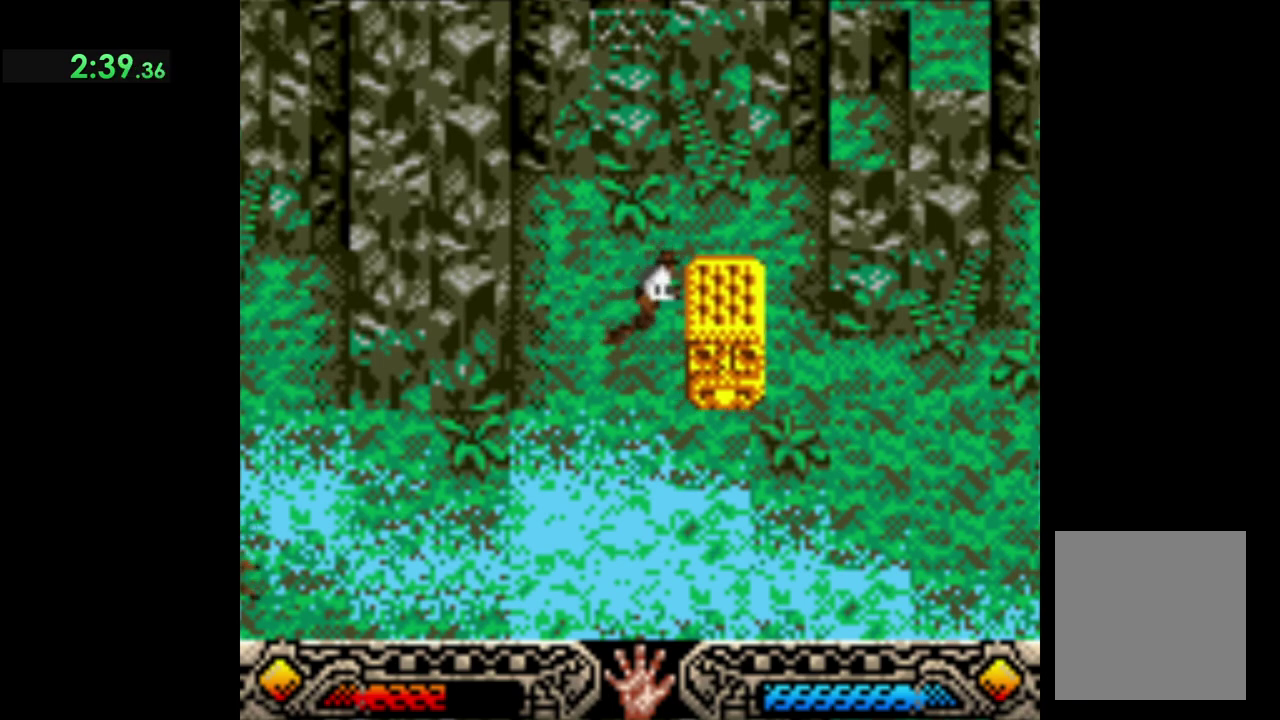
{"buttons": ["A"], "left_stick": "down-right", "events": []}
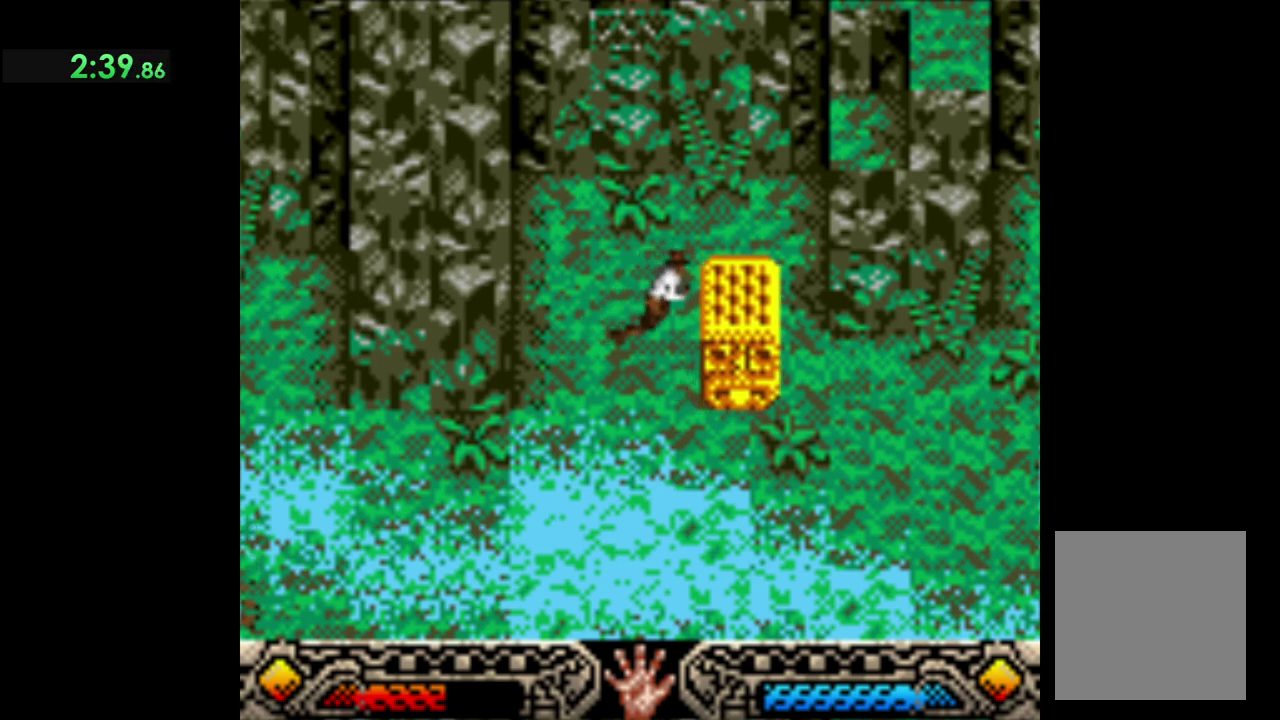
{"buttons": ["A"], "left_stick": "down-right", "events": []}
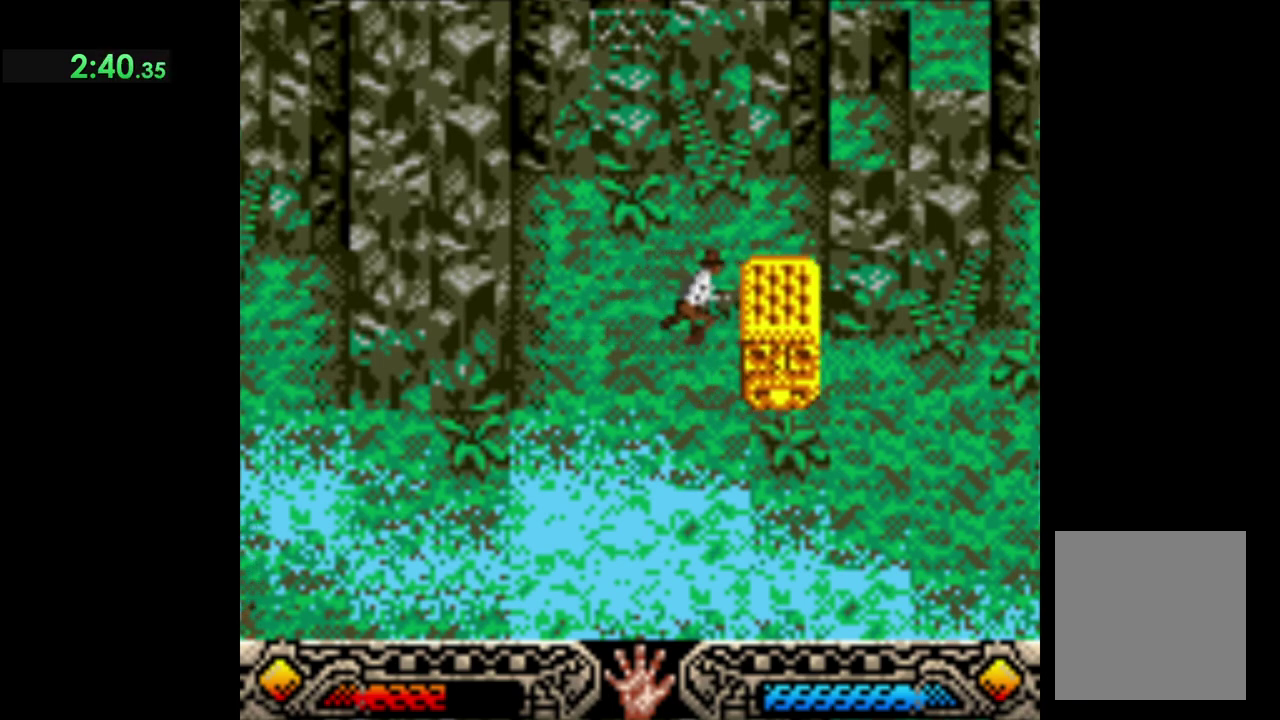
{"buttons": ["A"], "left_stick": "down-right", "events": []}
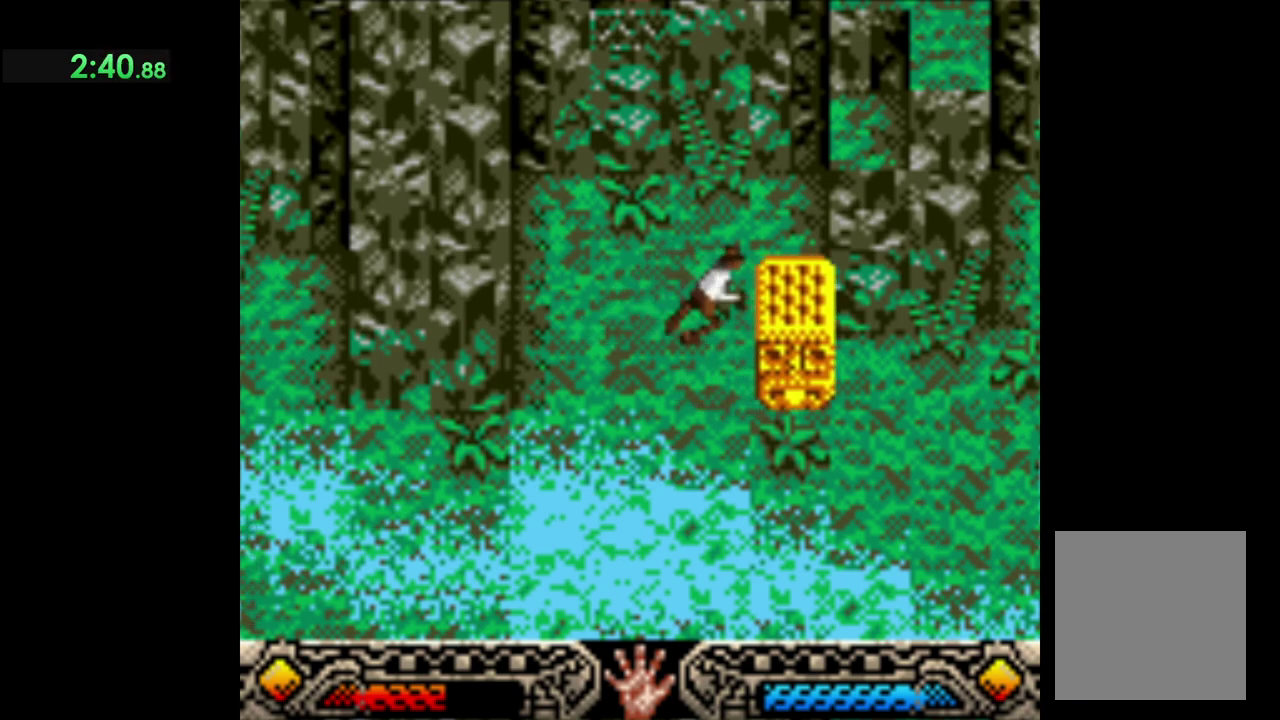
{"buttons": ["A"], "left_stick": "down-right", "events": []}
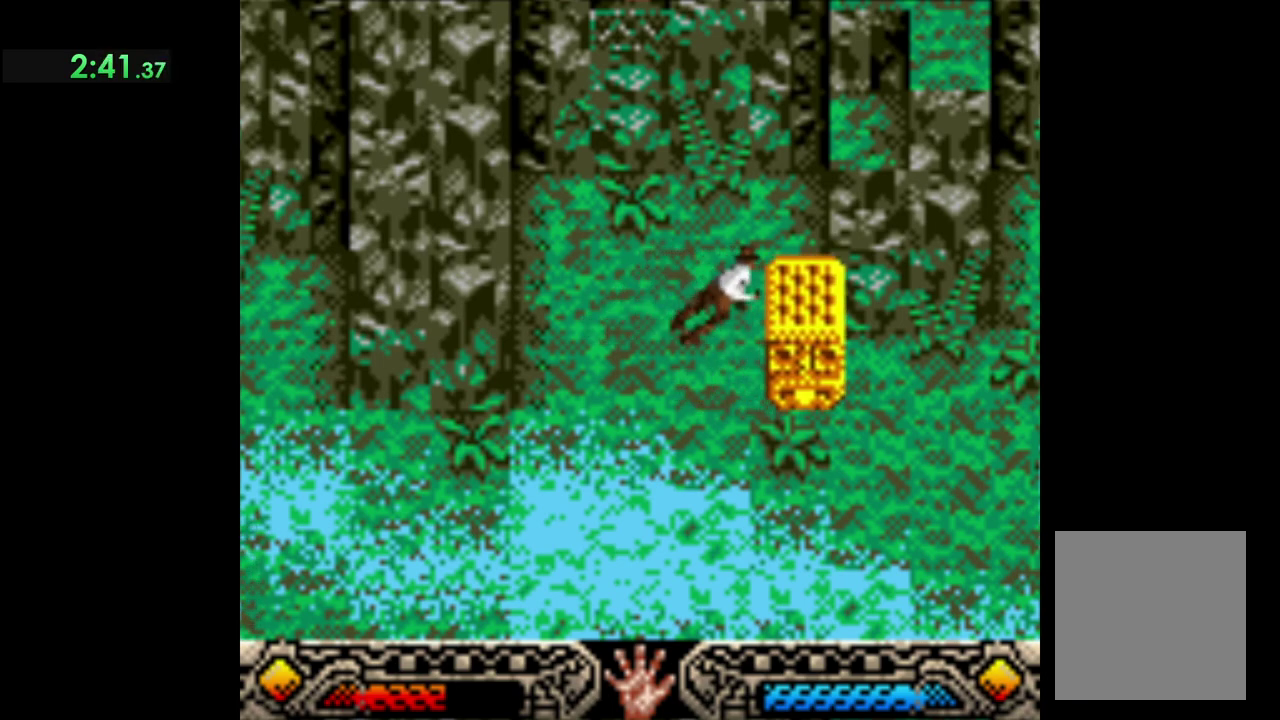
{"buttons": ["A"], "left_stick": "down-right", "events": []}
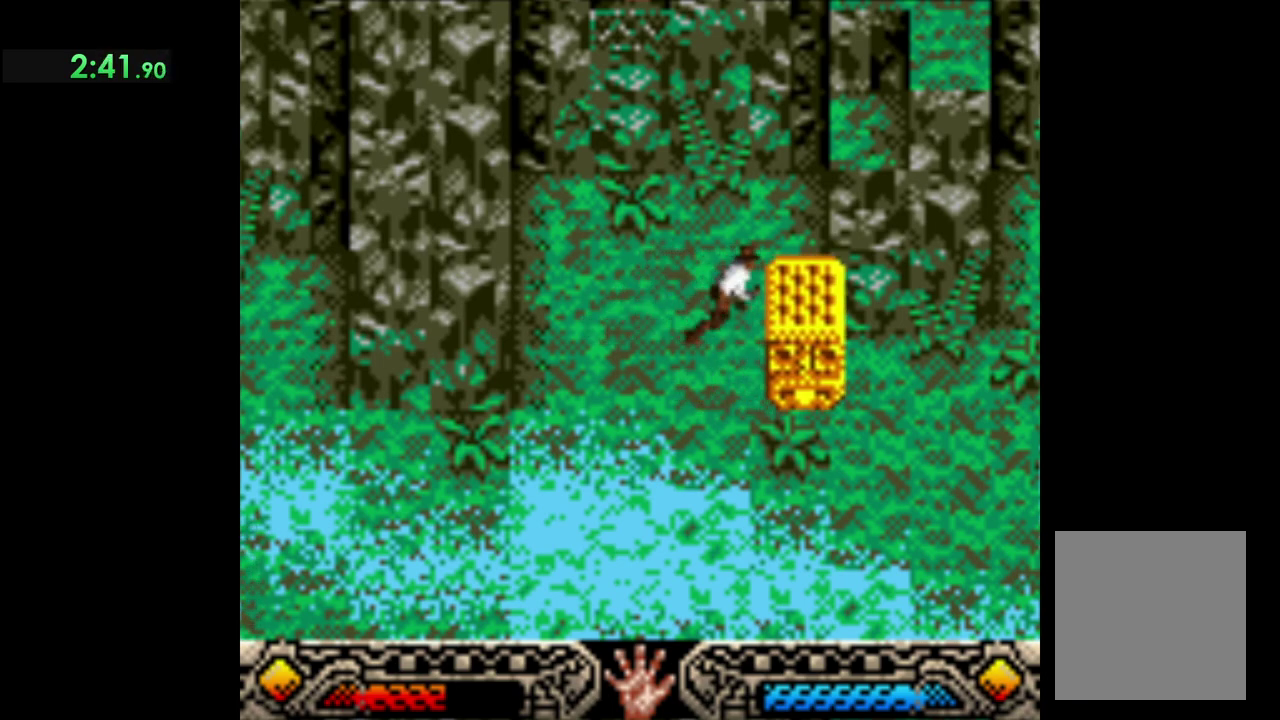
{"buttons": ["A"], "left_stick": "down-right", "events": []}
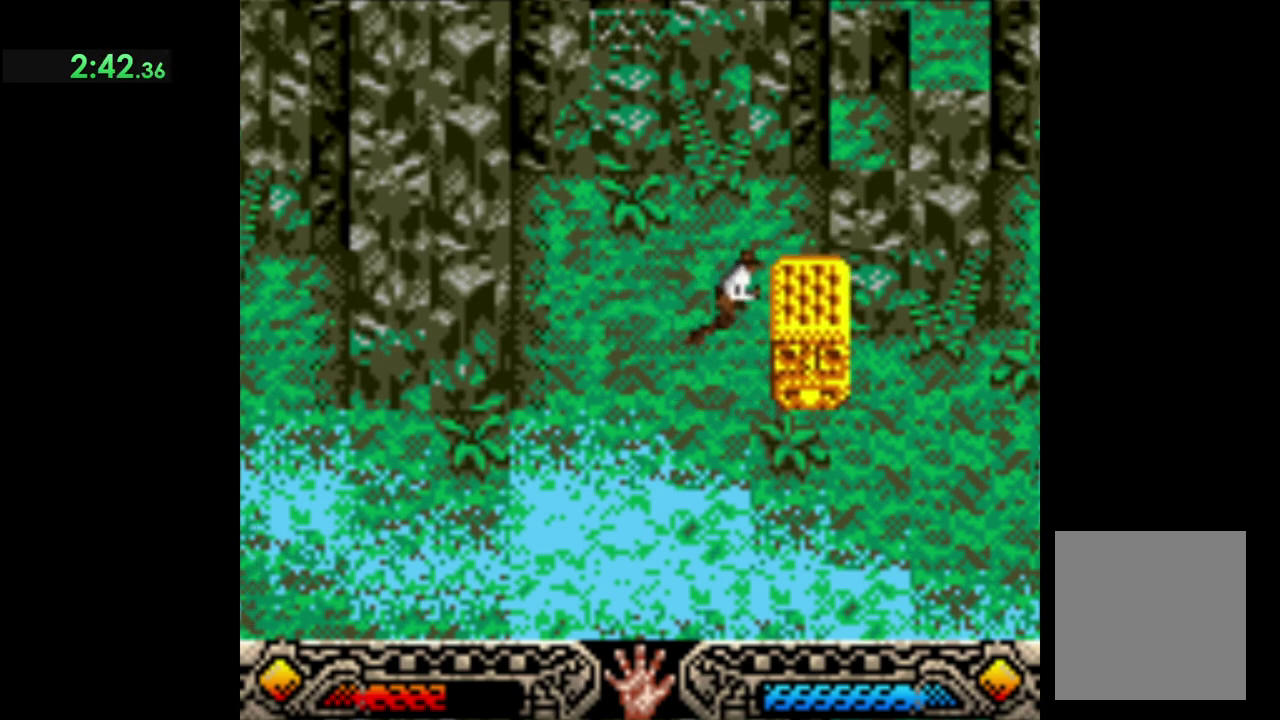
{"buttons": ["A"], "left_stick": "down-right", "events": []}
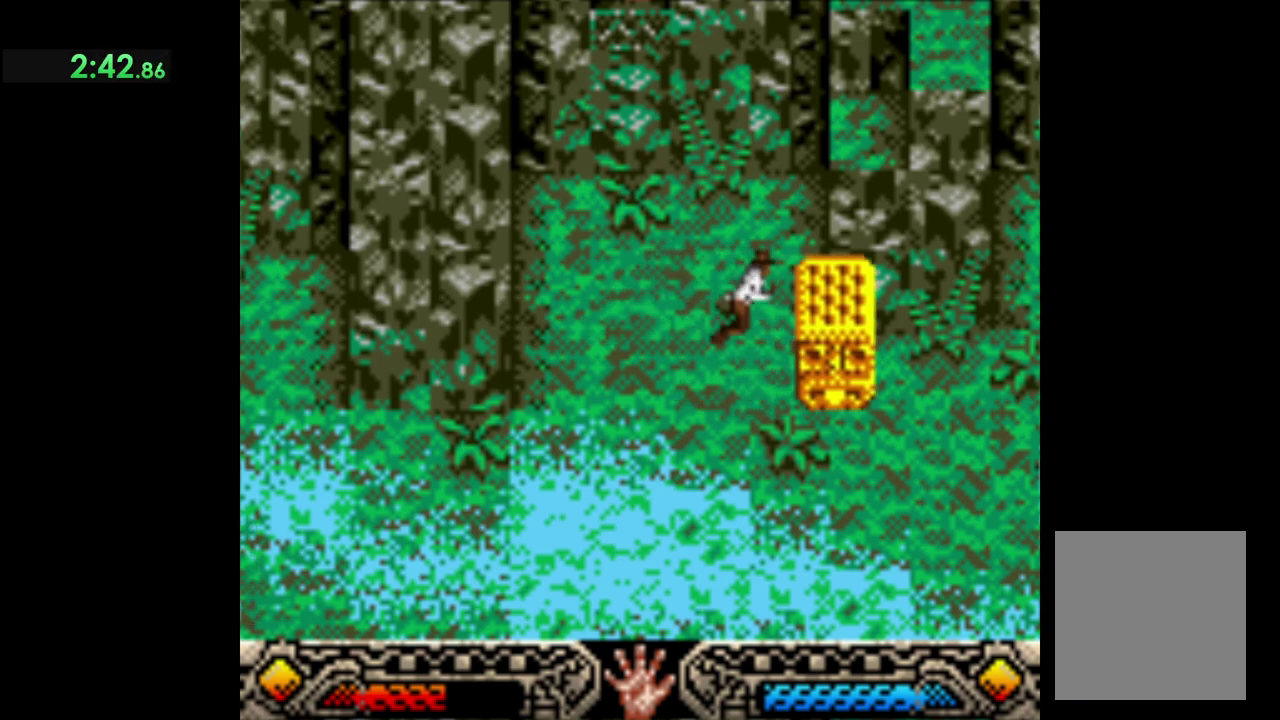
{"buttons": ["A"], "left_stick": "down-right", "events": []}
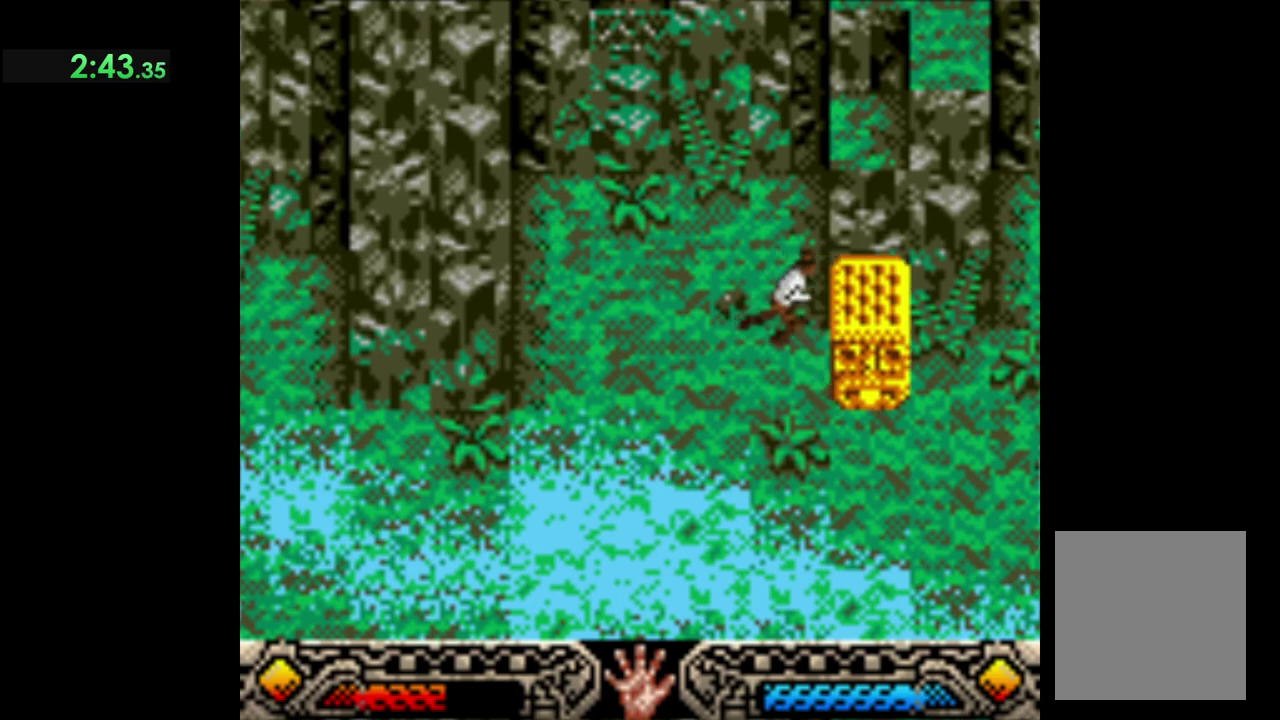
{"buttons": ["A"], "left_stick": "down-right", "events": []}
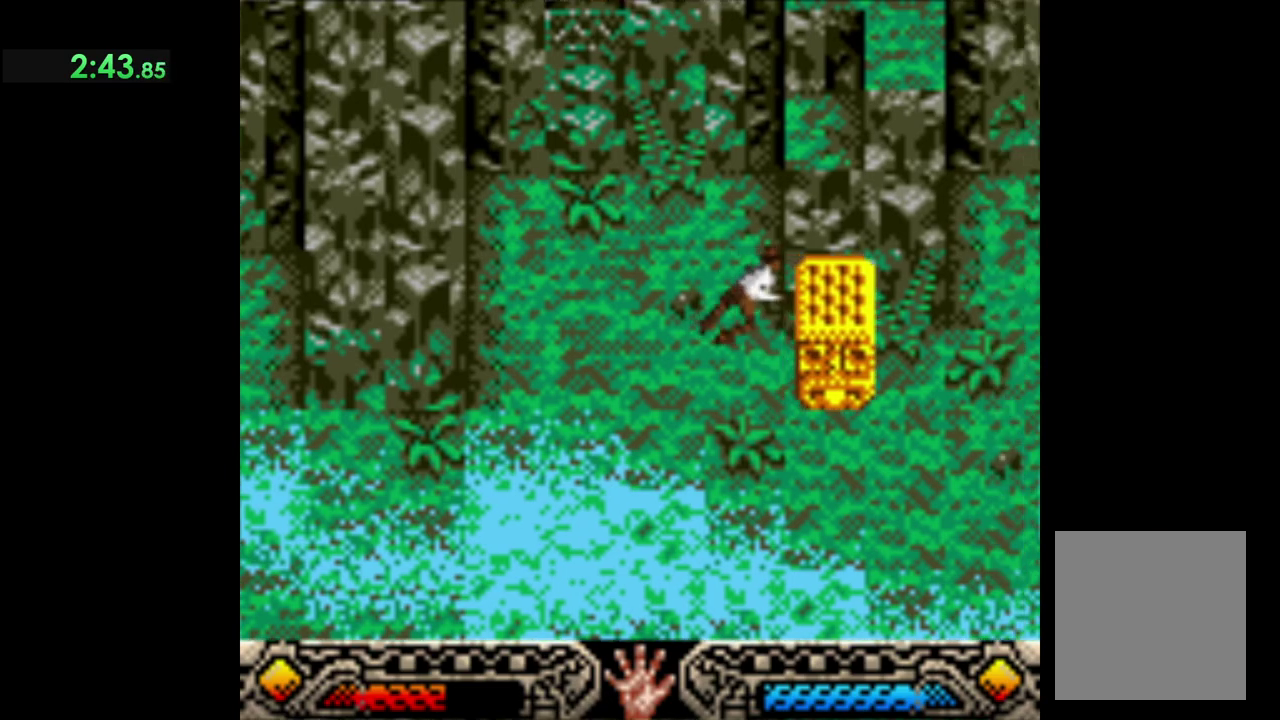
{"buttons": ["A"], "left_stick": "down-right", "events": []}
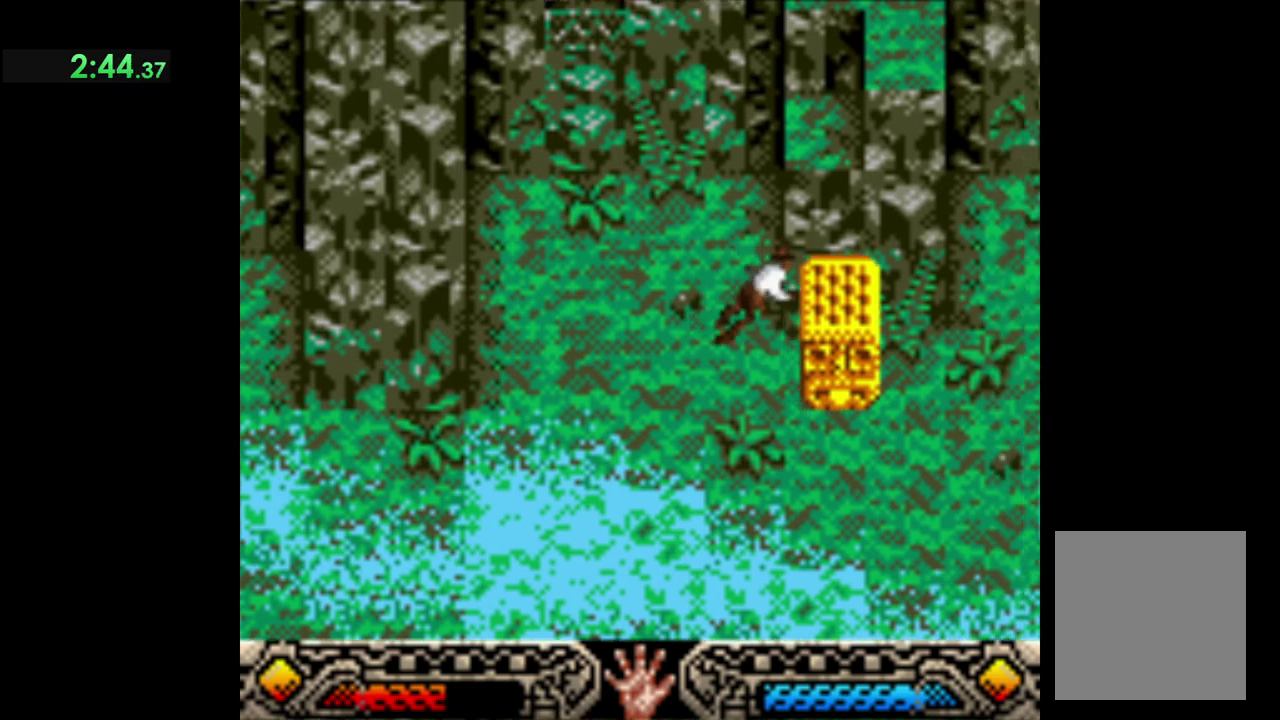
{"buttons": ["A"], "left_stick": "down-right", "events": []}
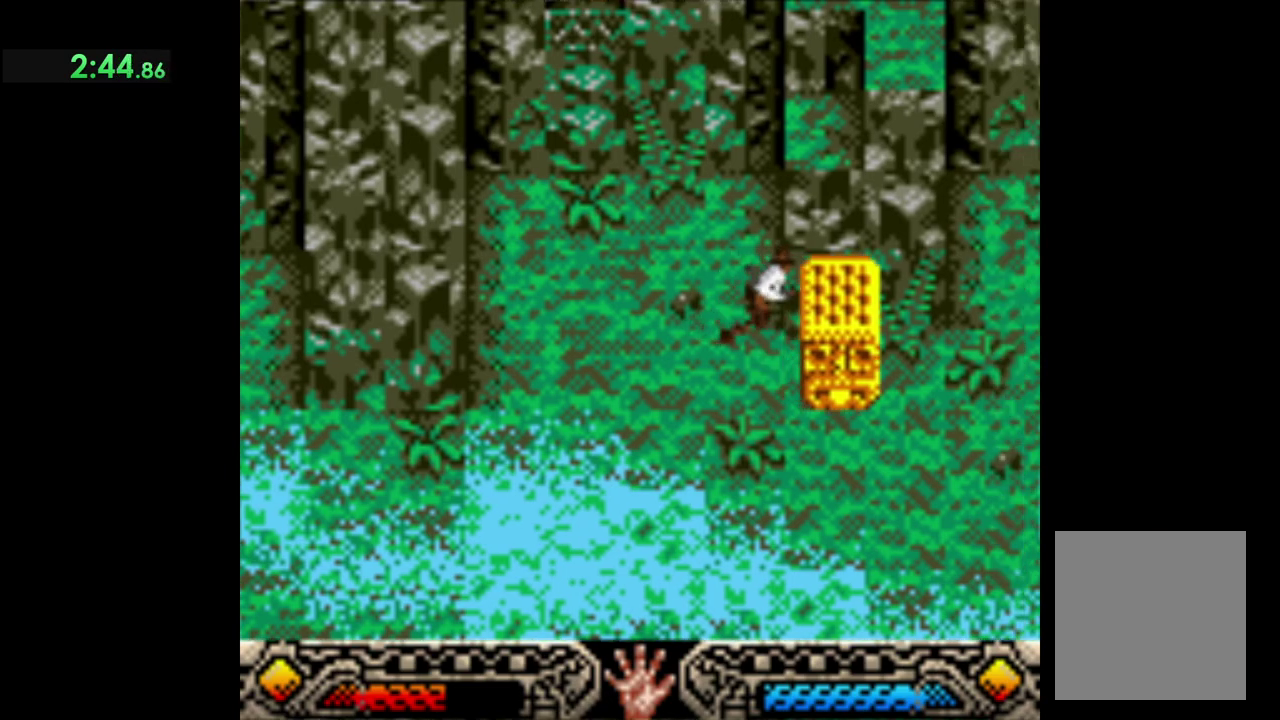
{"buttons": ["A"], "left_stick": "down-right", "events": []}
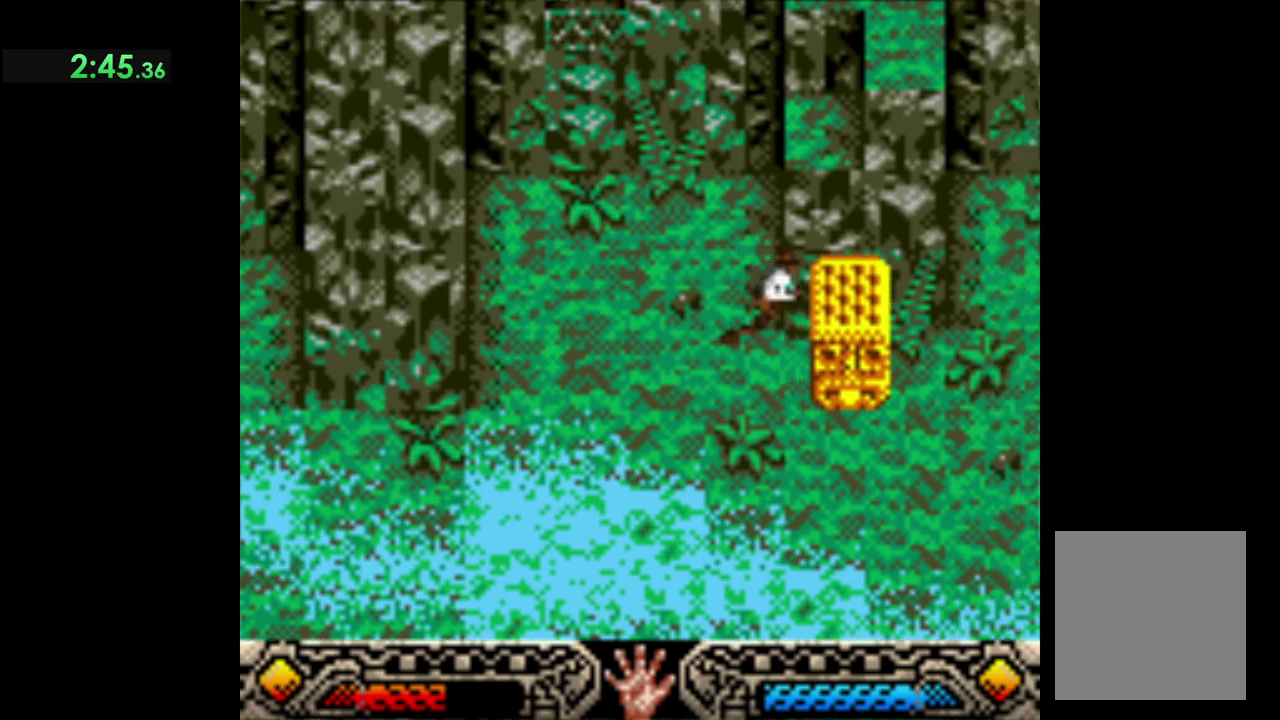
{"buttons": ["A"], "left_stick": "down-right", "events": []}
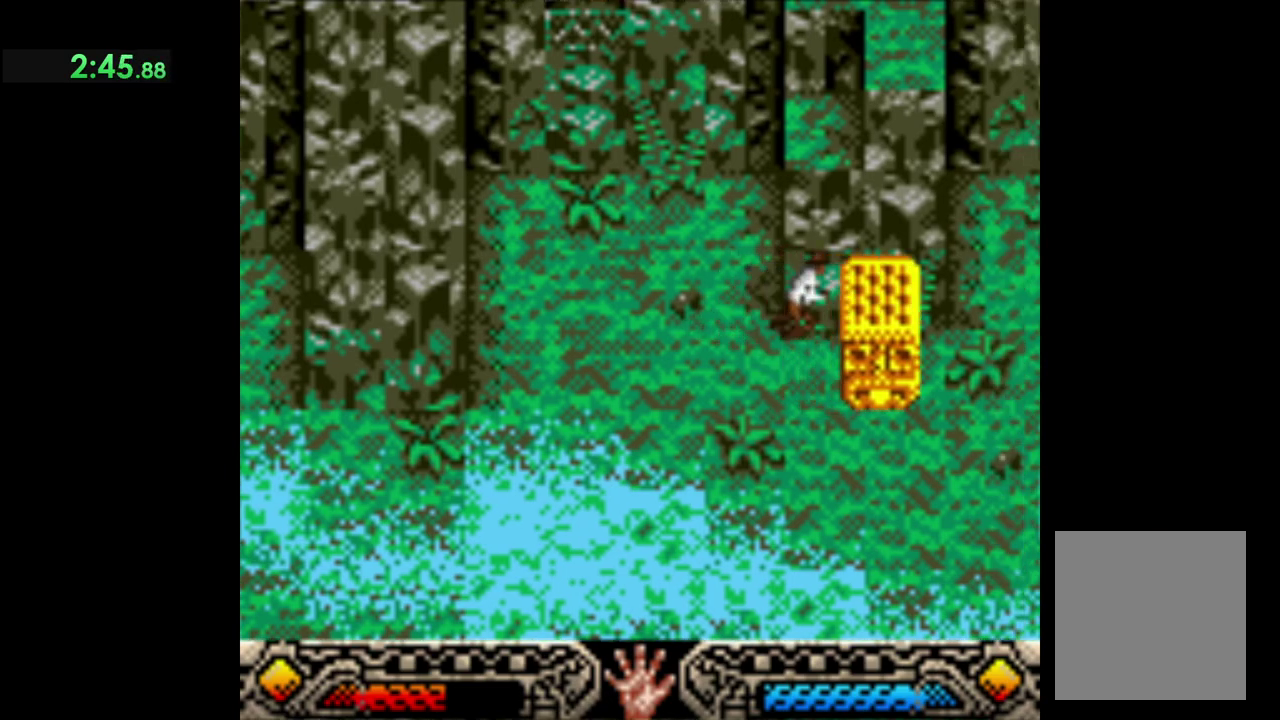
{"buttons": ["A"], "left_stick": "down-right", "events": []}
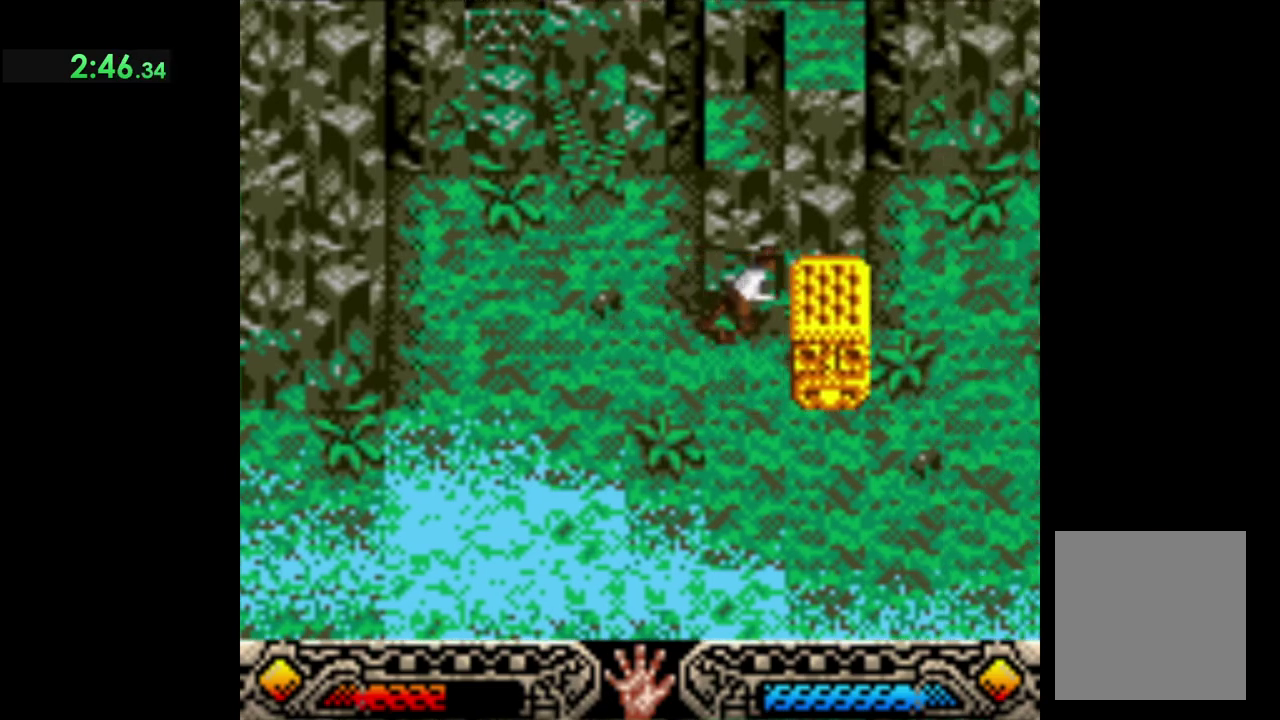
{"buttons": ["A"], "left_stick": "down-right", "events": []}